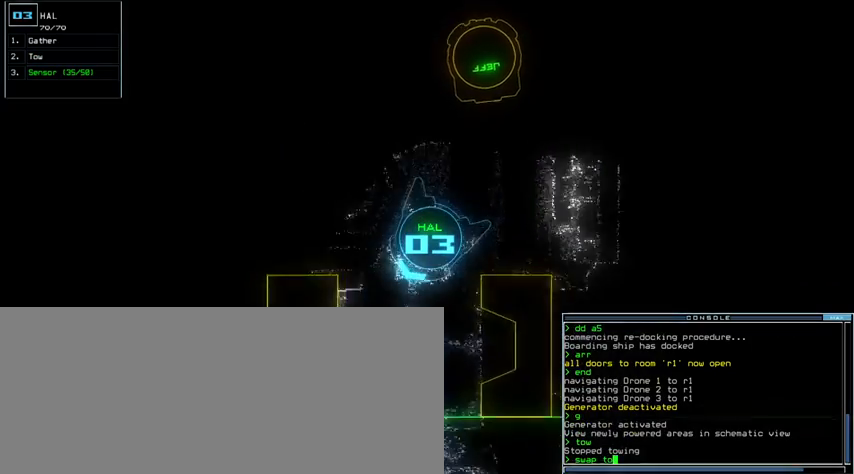
Gameplay with keyboard; each line is a JSON object with the keys held at the frame after it. "events" lists presses ("down") and releases ("up") of ".", "0", "1", "2", "3", "4", "5", "6", "7", "8", "9", "a", "b", "backspace", "c", "caps_lock", "comma", "ctrl_l", "ctrl_r", "d", "down", "e", "equals", "escape", "f", "g", "h", "i", "j", "k", "l", "left", "m", "minus", "n", "o", "p", "q", "quote", "r", "return", "right", "s", "semicolon", "shift_l", "shift_r", "space", "t", "tab", "tilde", "u", "up", "v", "w", "x", "y" and "z" between this image and that frame as [ms after this image, input, new state], when the widget could be followed in between. No other keys are recorded. Mouse input is not recorded.
{"keys": ["left", "up"], "events": [[67, "left", "down"], [200, "left", "up"], [400, "left", "down"]]}
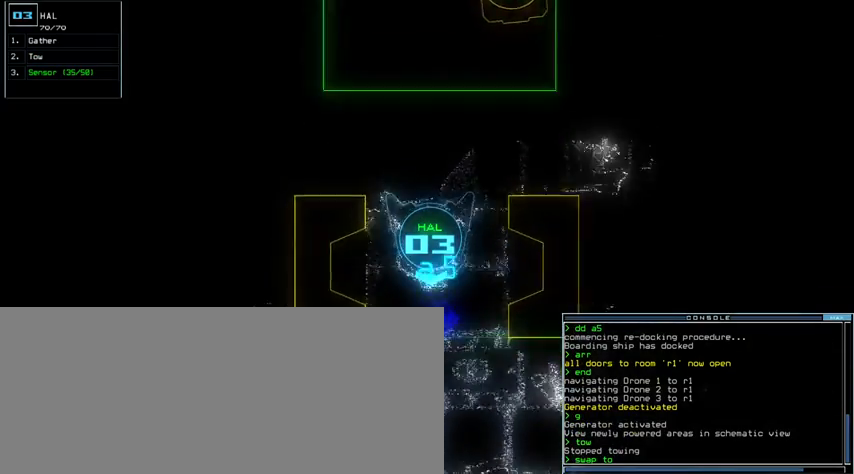
{"keys": ["return"]}
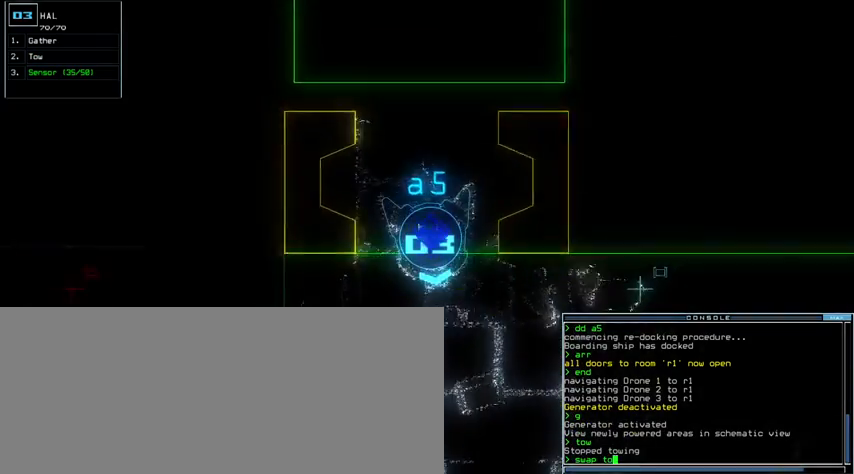
{"keys": []}
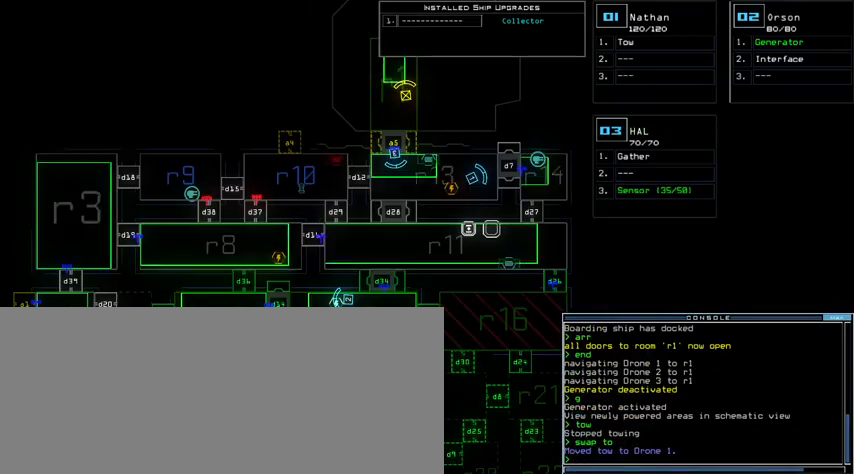
{"keys": ["1"], "events": [[133, "t", "down"], [200, "a", "down"], [233, "t", "up"], [300, "a", "up"], [300, "space", "down"], [367, "space", "up"], [467, "1", "down"]]}
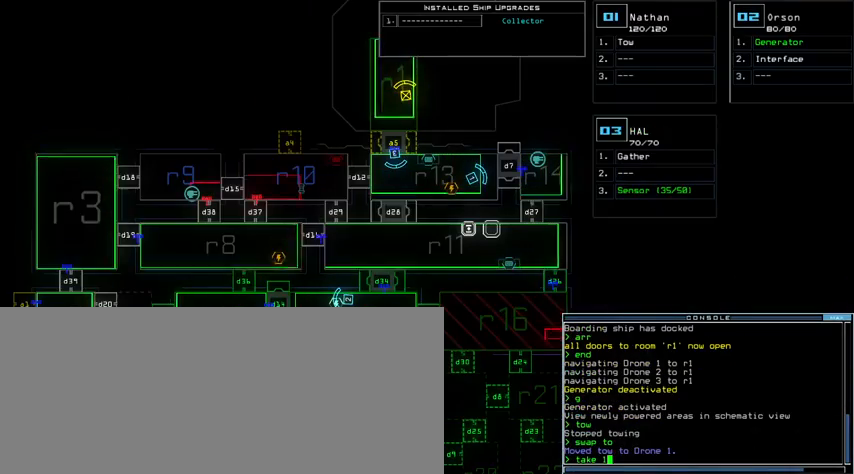
{"keys": ["down"], "events": [[33, "space", "down"], [67, "1", "up"], [100, "space", "up"], [233, "r", "down"], [300, "r", "up"], [500, "down", "down"]]}
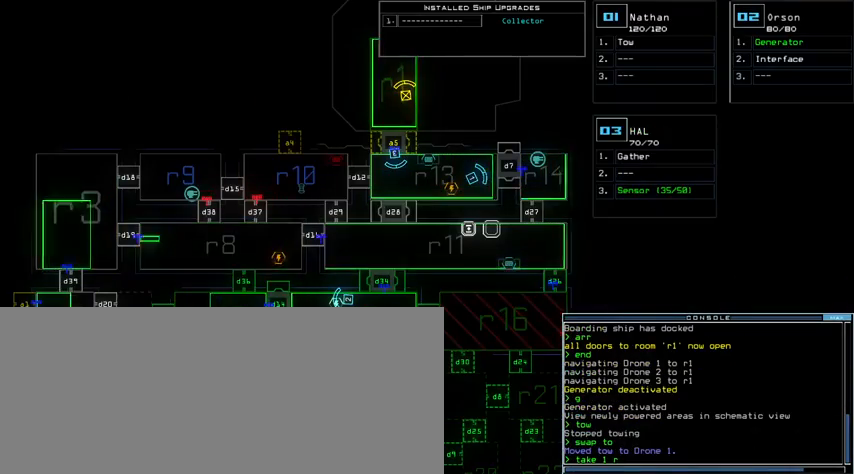
{"keys": [], "events": [[500, "down", "up"]]}
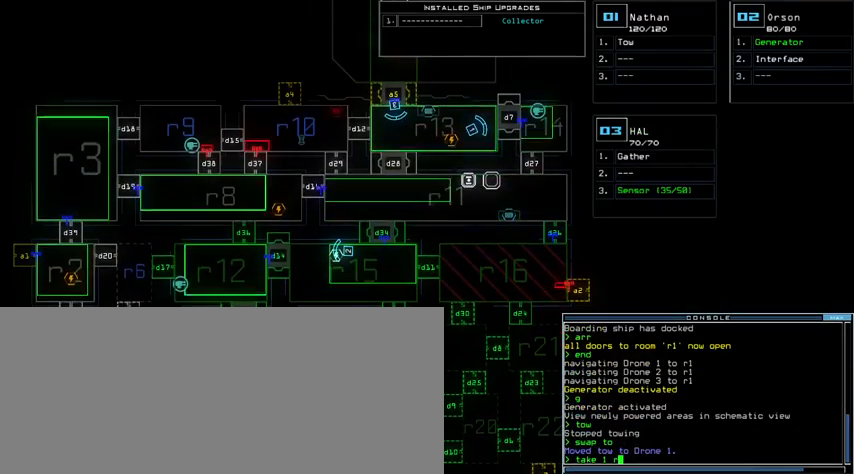
{"keys": ["4", "return"], "events": [[467, "4", "down"], [500, "return", "down"]]}